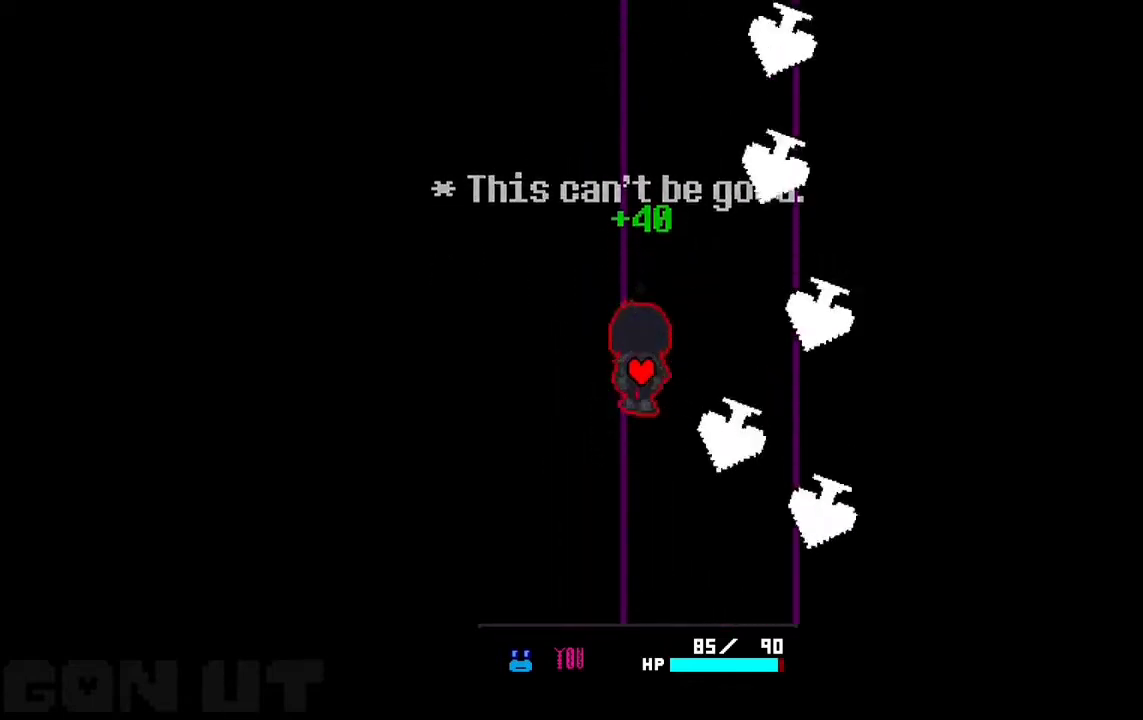
Gameplay with keyboard; each line is a JSON object with the keys held at the frame after it. "events" lists presses ("down") and releases ("up") of "c", "down", "left", "right", "up", "x" and "z" between this image and that frame as [ms after this image, input, new state], when the widget could be followed in between. No other keys are recorded. Mouse input is not recorded.
{"keys": ["up"], "events": []}
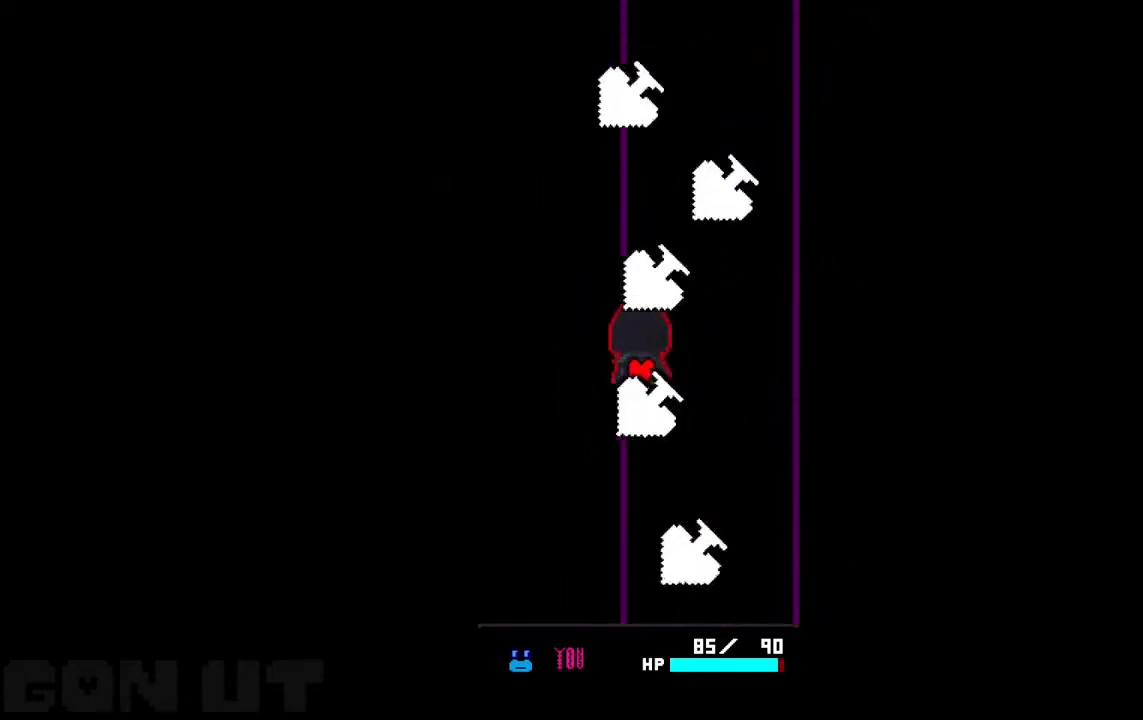
{"keys": ["up"], "events": [[117, "right", "down"], [117, "up", "up"], [417, "up", "down"], [483, "right", "up"]]}
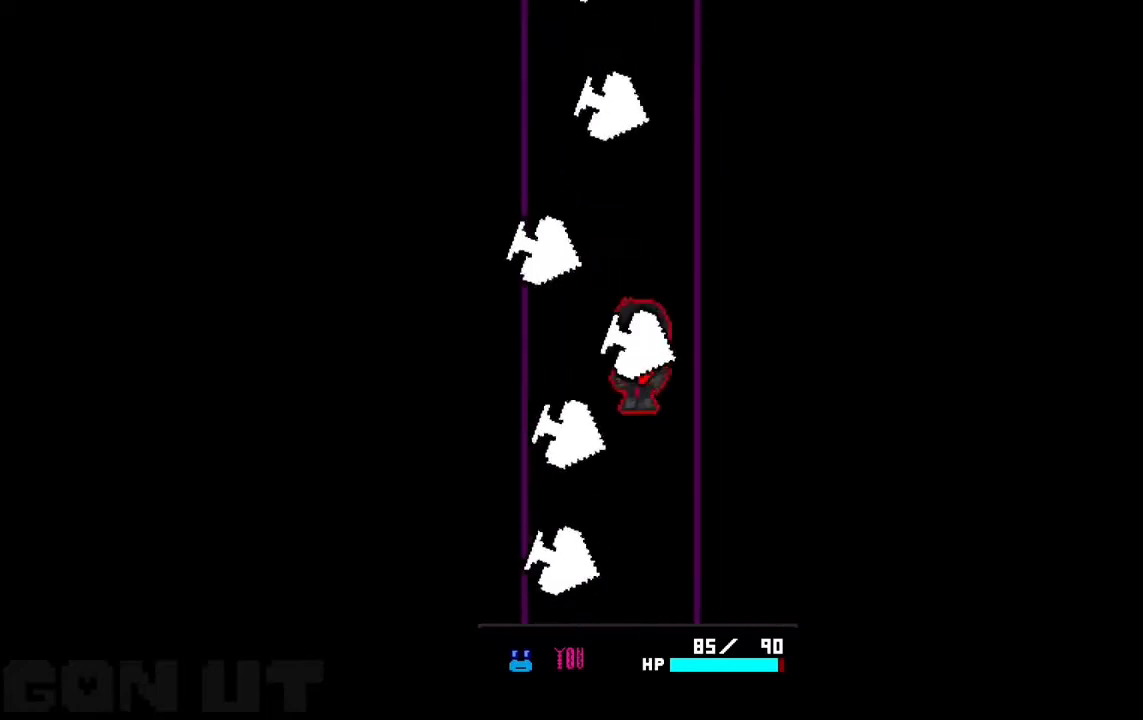
{"keys": ["left", "up"], "events": [[17, "right", "down"], [317, "right", "up"], [417, "left", "down"]]}
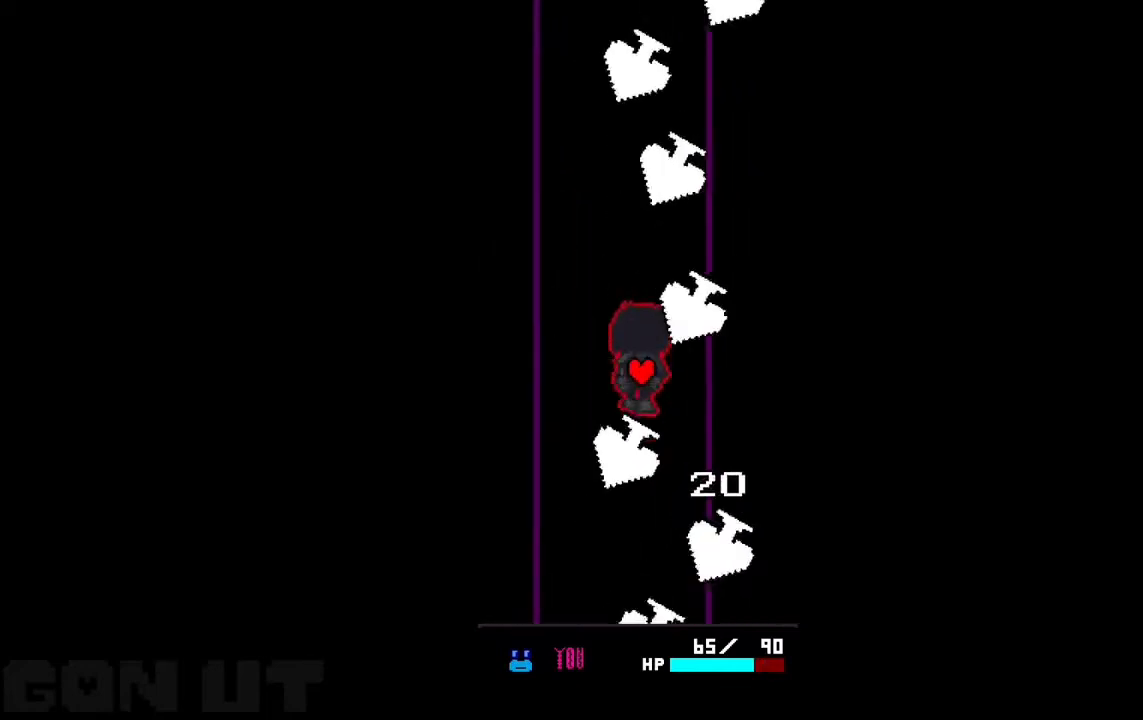
{"keys": ["right", "up"], "events": [[283, "left", "up"], [417, "right", "down"]]}
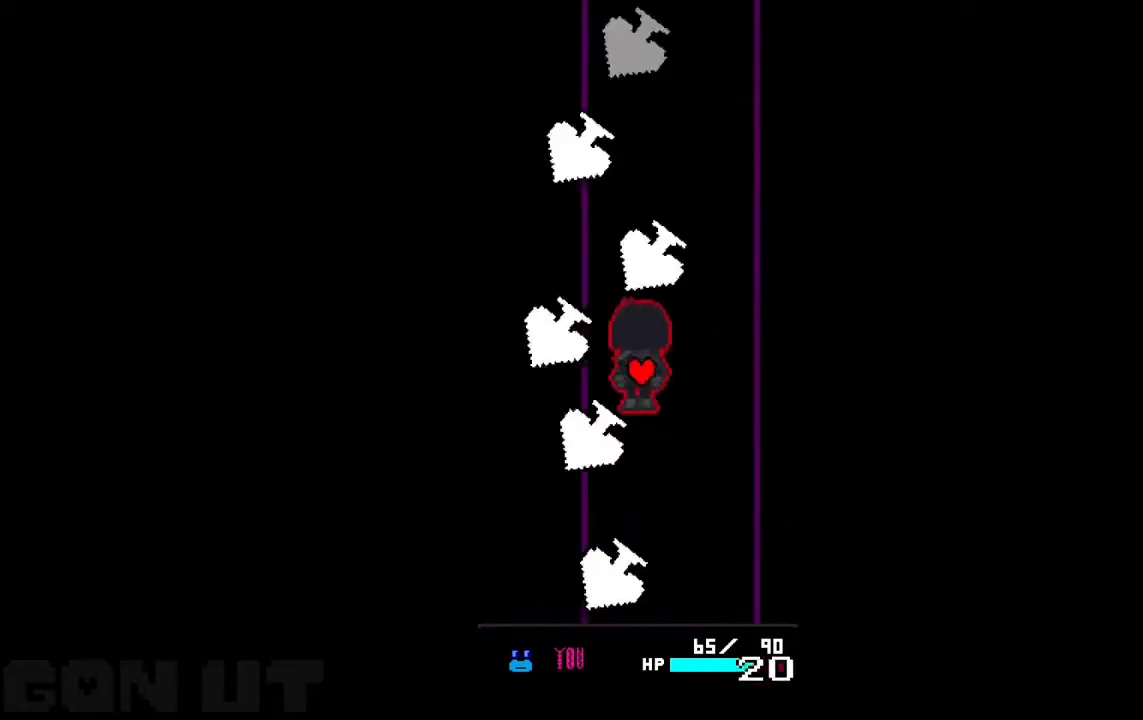
{"keys": ["right", "up"], "events": [[183, "right", "up"], [283, "left", "down"], [383, "left", "up"], [417, "right", "down"]]}
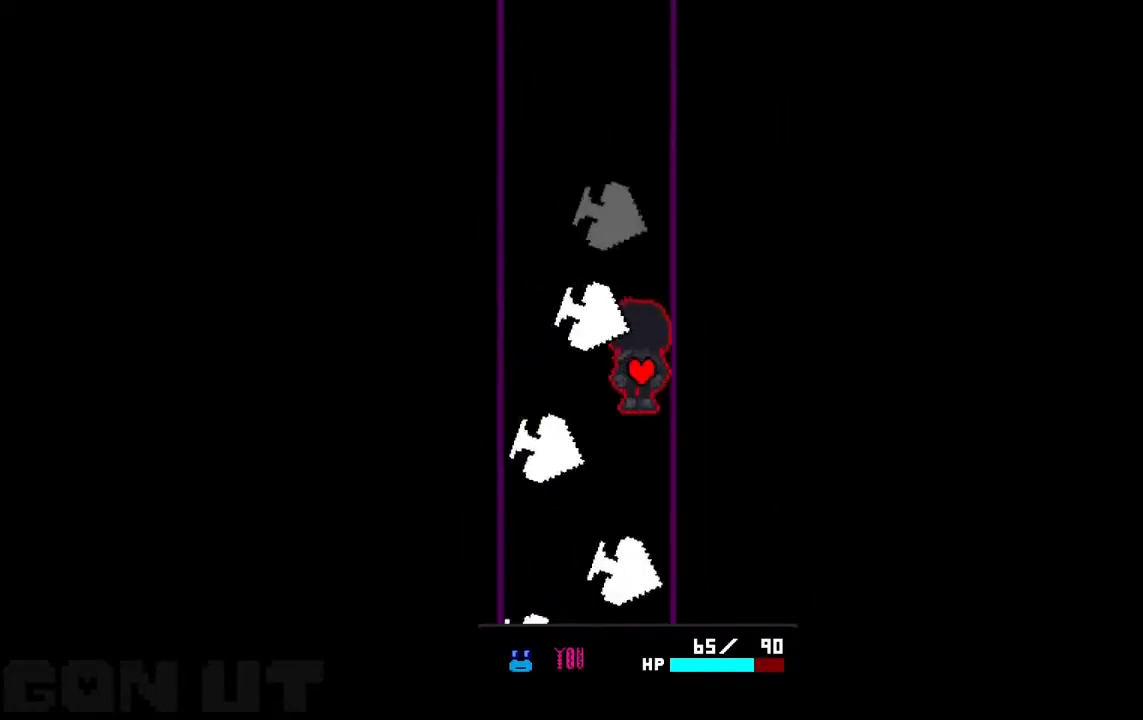
{"keys": ["left", "up"], "events": [[183, "right", "up"], [217, "left", "down"]]}
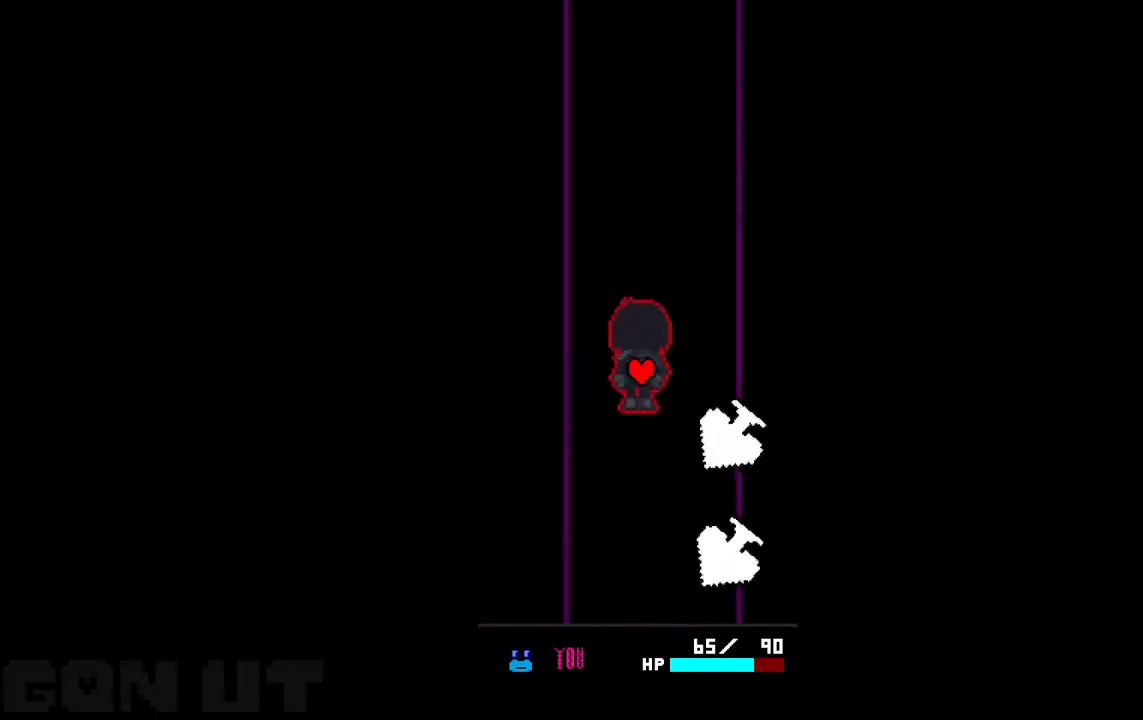
{"keys": ["left", "up"], "events": [[50, "left", "up"], [83, "right", "down"], [183, "right", "up"], [483, "left", "down"]]}
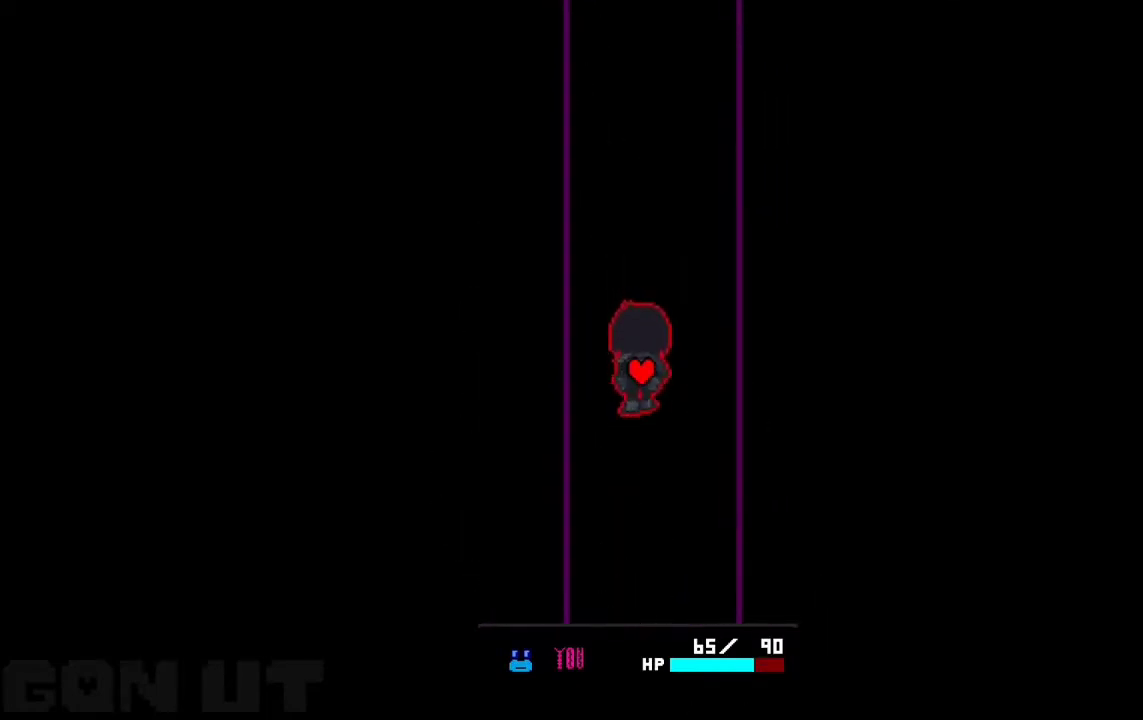
{"keys": ["up"], "events": [[50, "left", "up"], [250, "right", "down"], [283, "right", "up"]]}
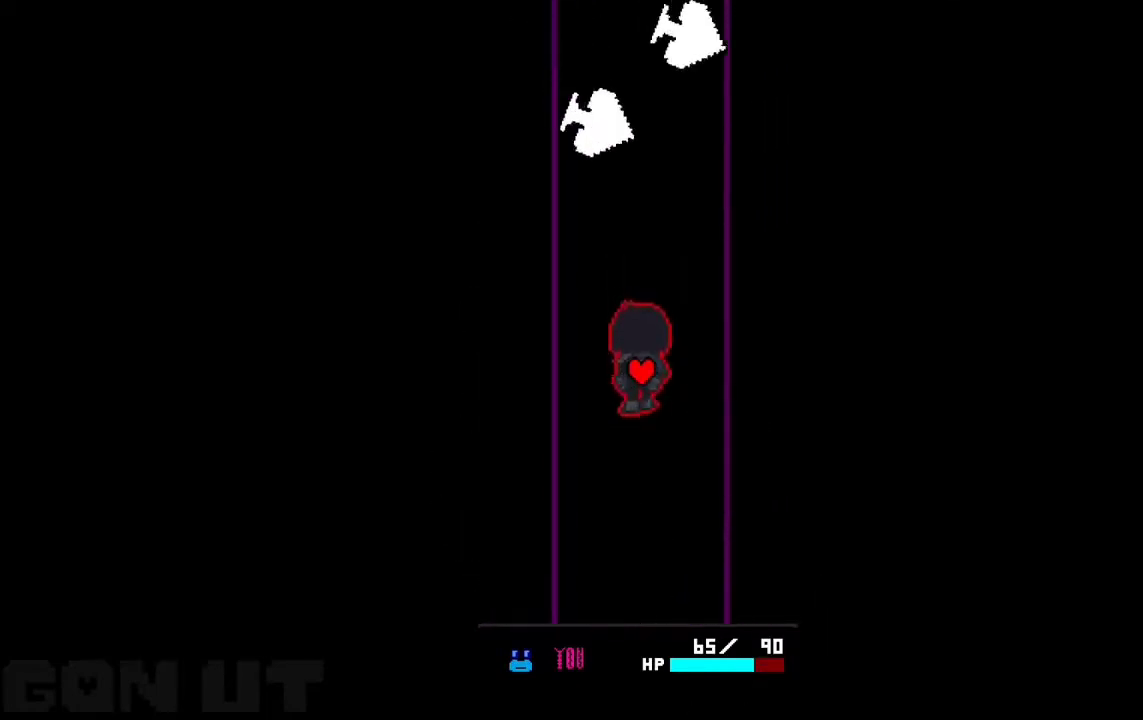
{"keys": ["up"], "events": [[117, "right", "down"], [150, "right", "up"], [250, "left", "down"], [483, "left", "up"]]}
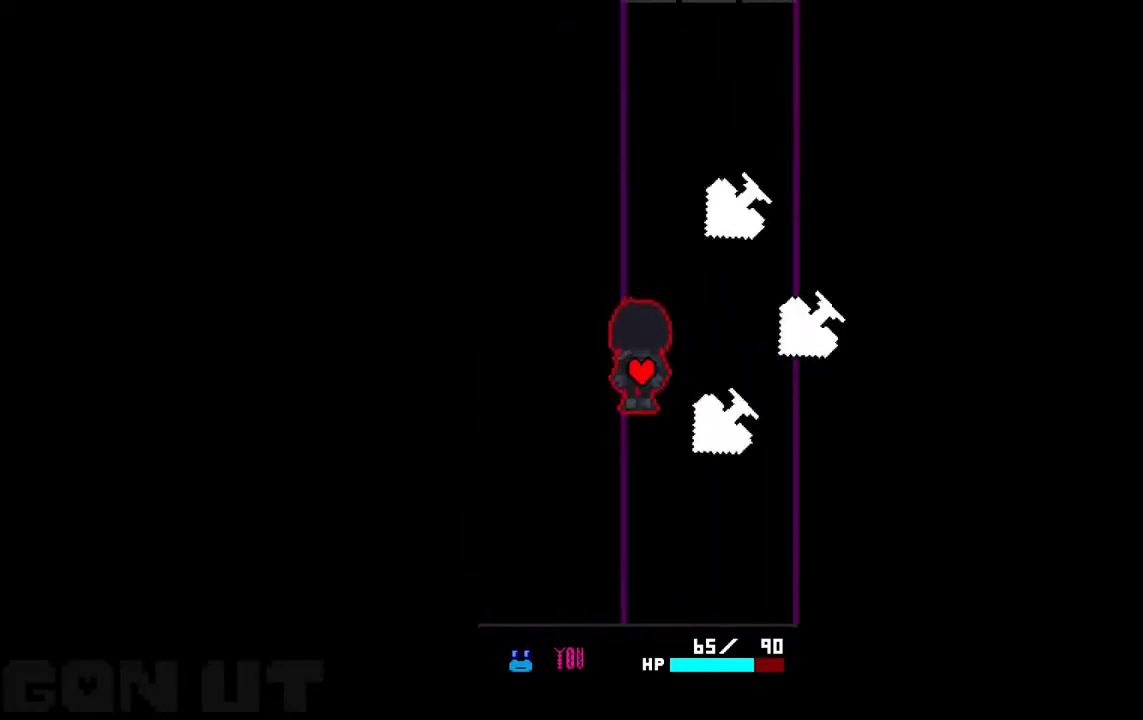
{"keys": ["right", "up"], "events": [[50, "right", "down"], [183, "right", "up"], [217, "left", "down"], [317, "left", "up"], [317, "right", "down"]]}
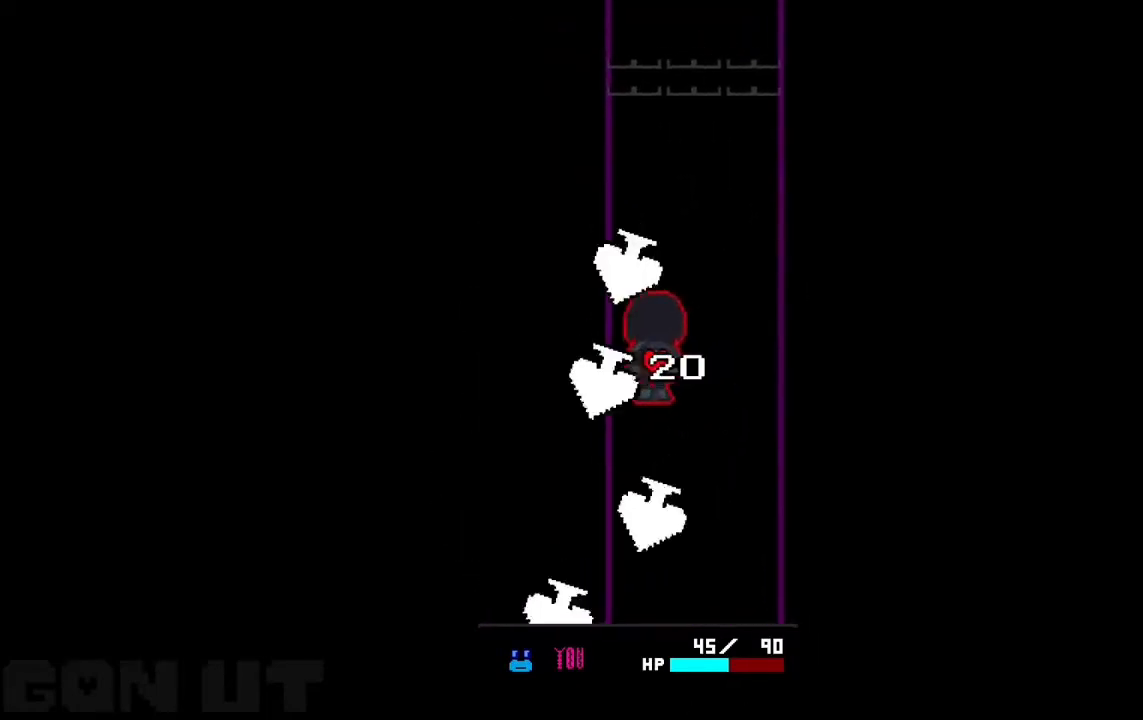
{"keys": ["up"], "events": [[50, "right", "up"], [250, "right", "down"], [417, "right", "up"]]}
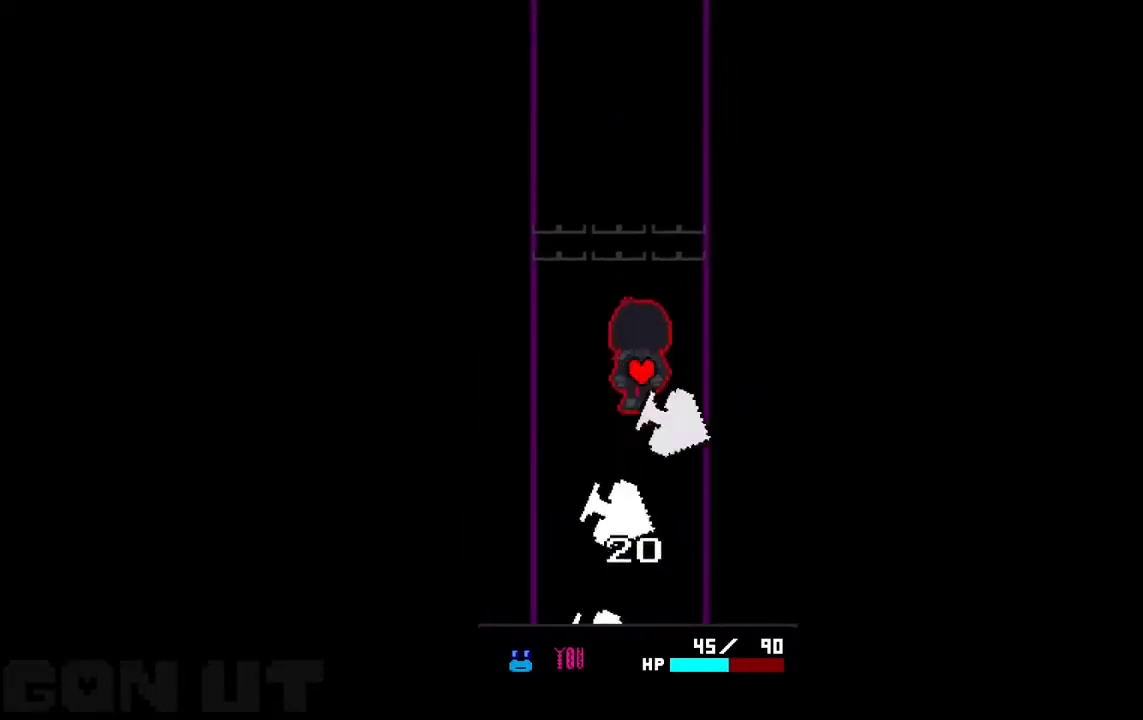
{"keys": ["up"], "events": [[17, "left", "down"], [150, "left", "up"], [350, "right", "down"], [383, "right", "up"]]}
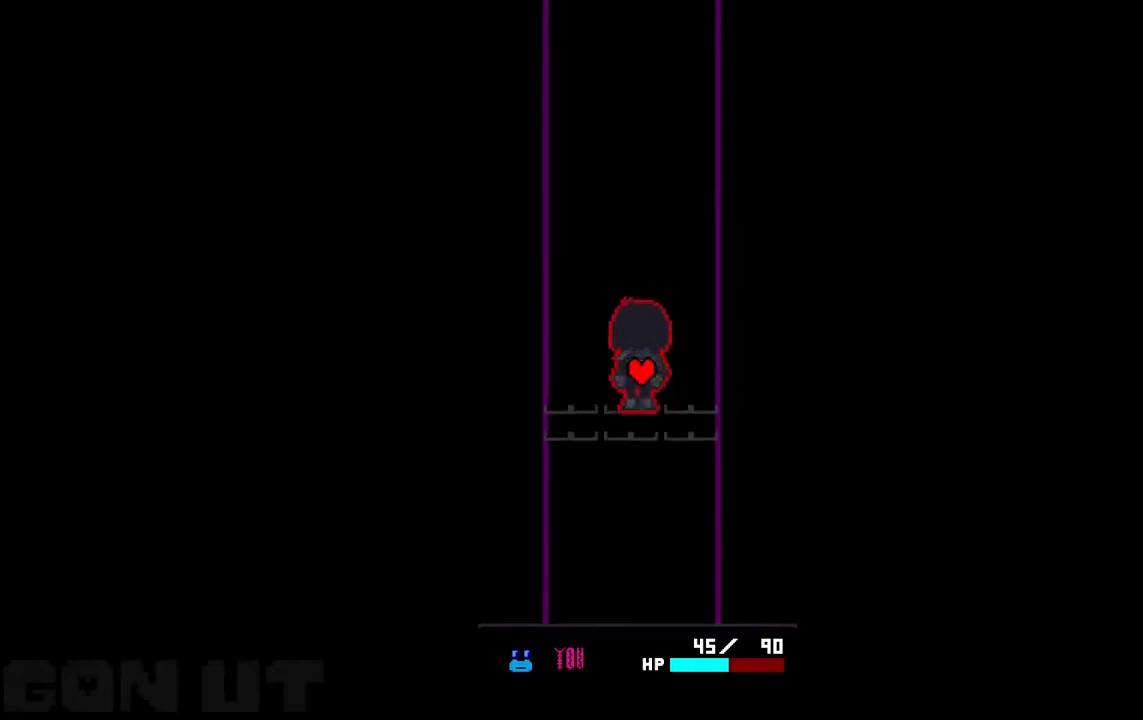
{"keys": ["up"], "events": []}
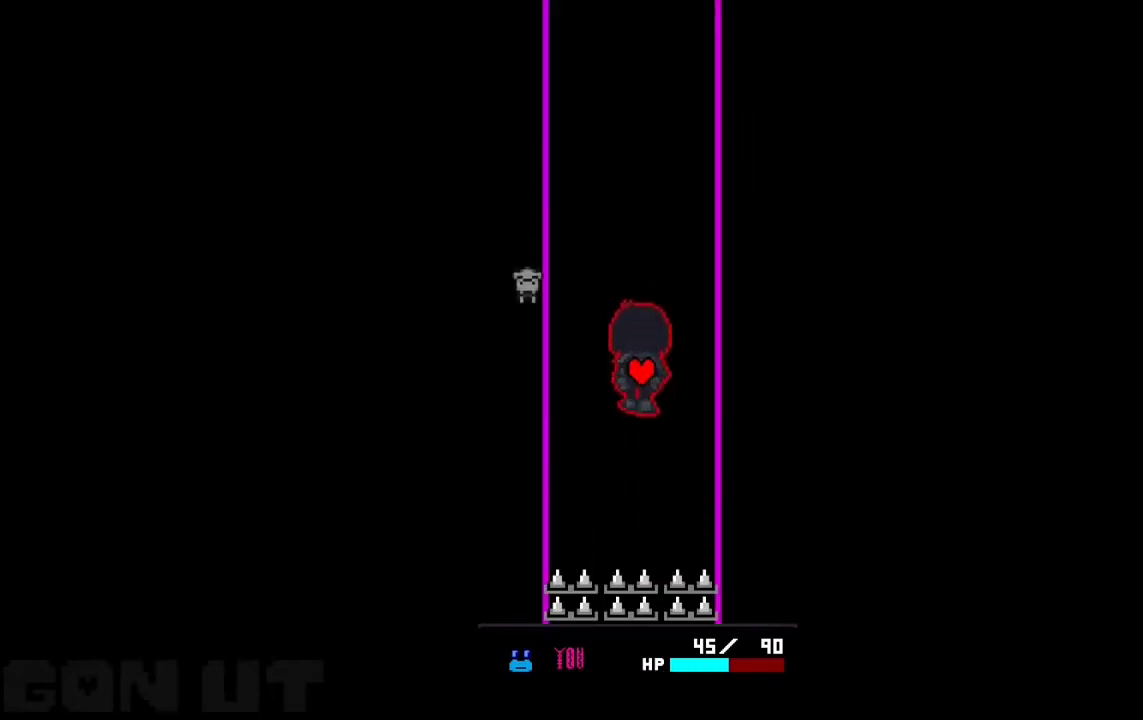
{"keys": ["left", "z"], "events": [[117, "left", "down"], [250, "up", "up"], [383, "z", "down"]]}
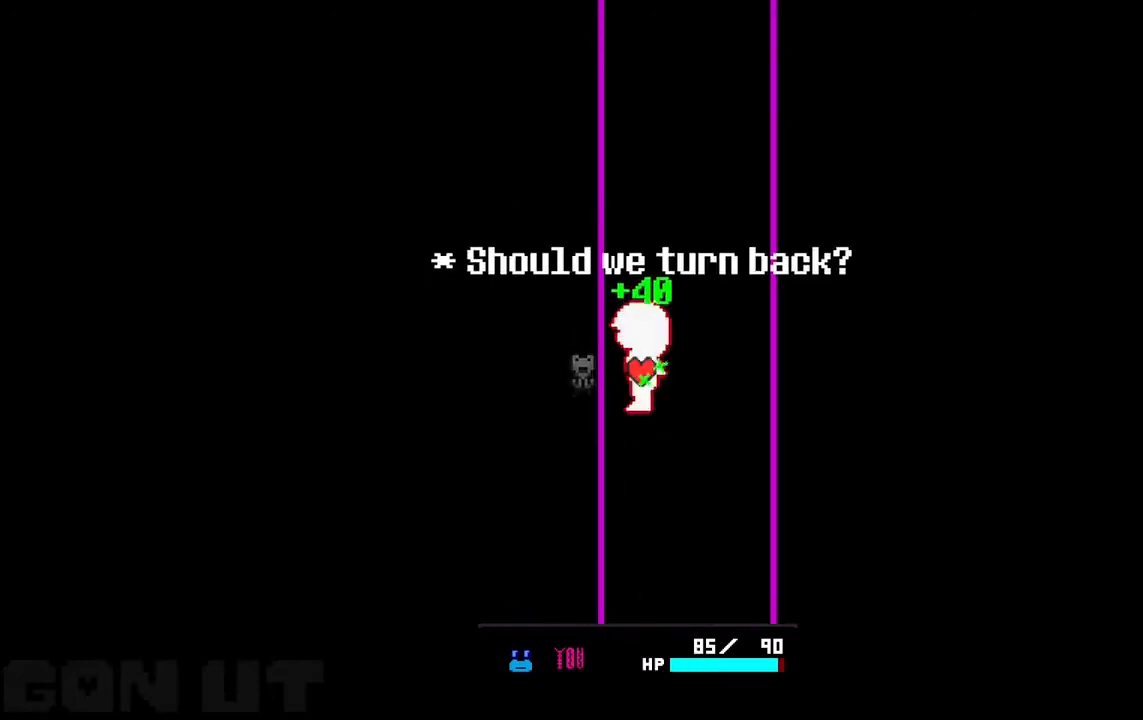
{"keys": ["up"], "events": [[17, "z", "up"], [117, "left", "up"], [117, "right", "down"], [217, "up", "down"], [350, "right", "up"]]}
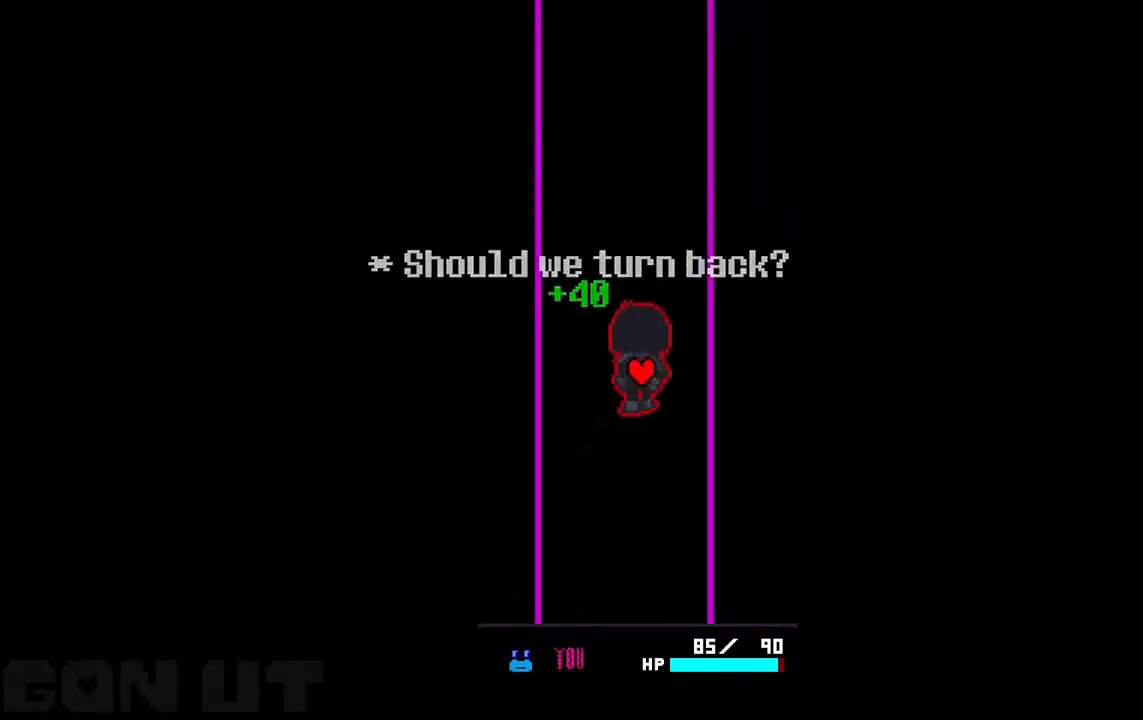
{"keys": ["up"], "events": []}
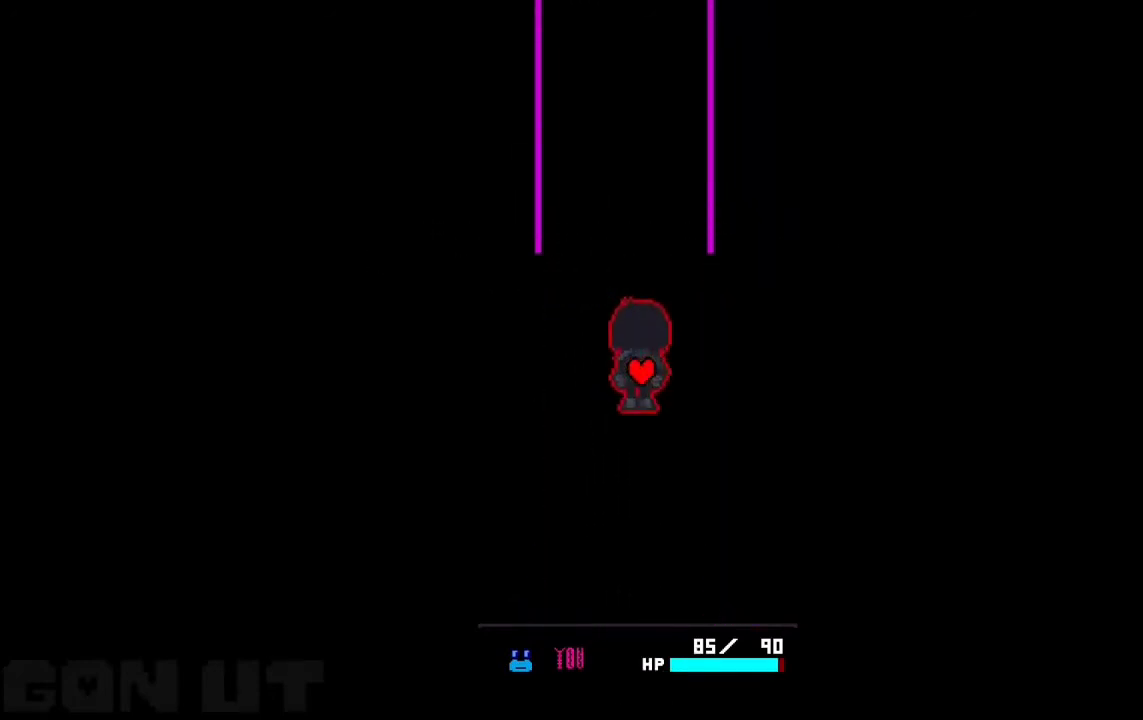
{"keys": ["up"], "events": []}
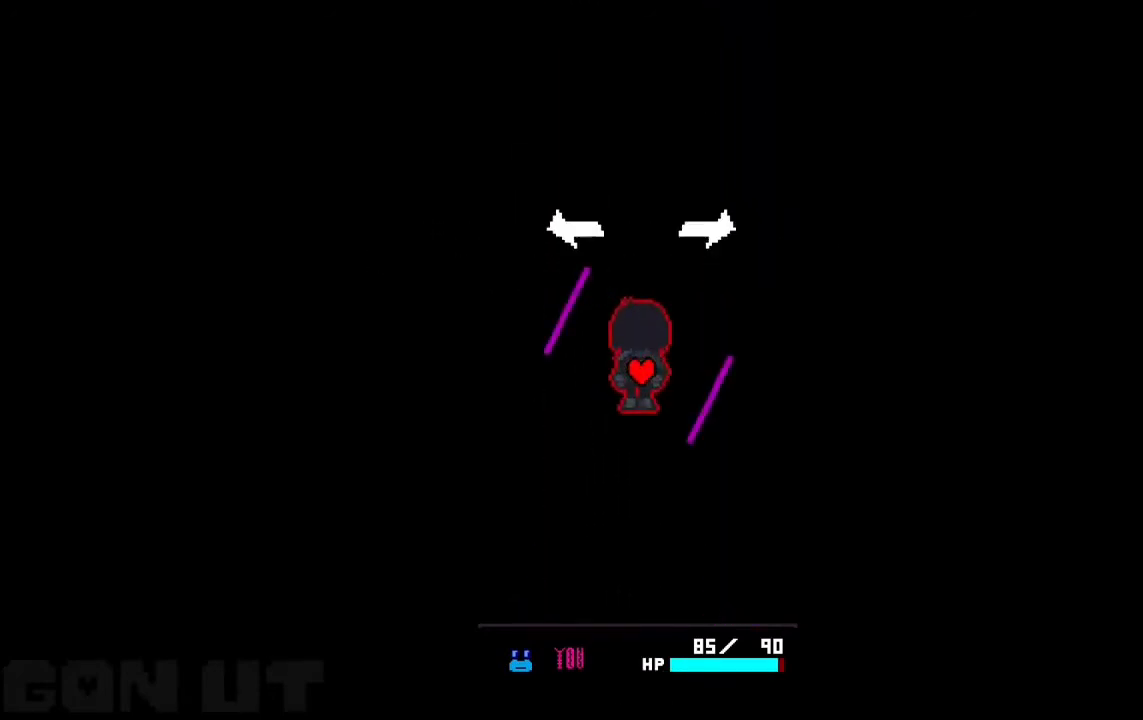
{"keys": [], "events": [[450, "up", "up"]]}
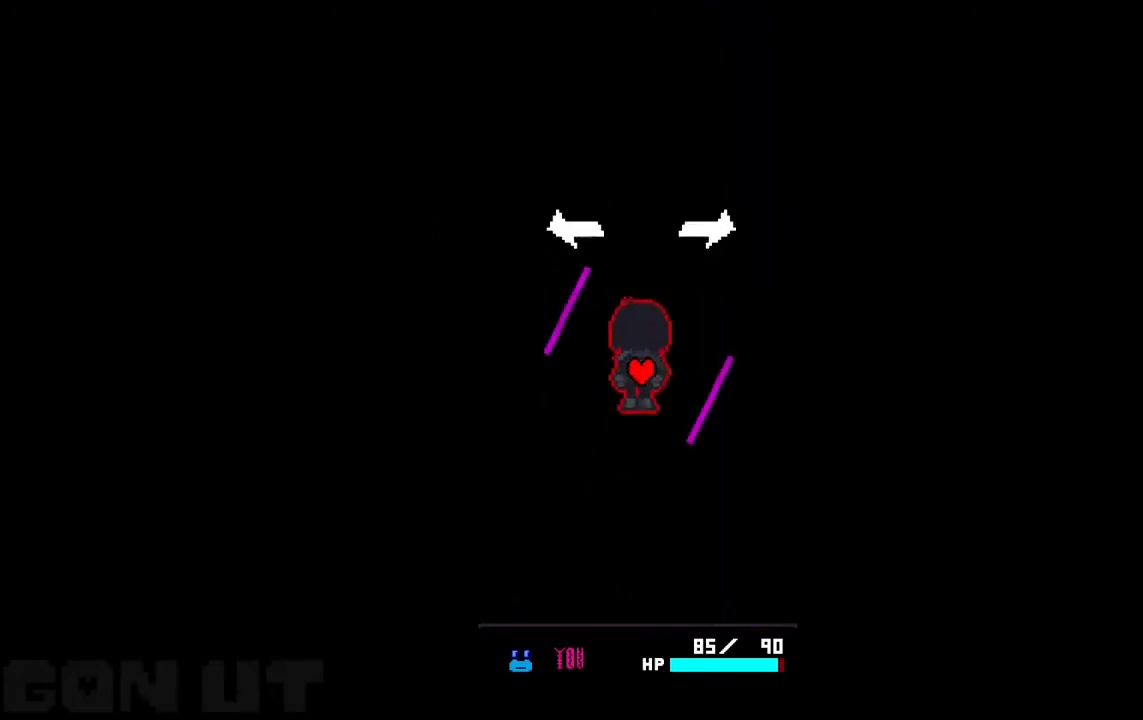
{"keys": [], "events": []}
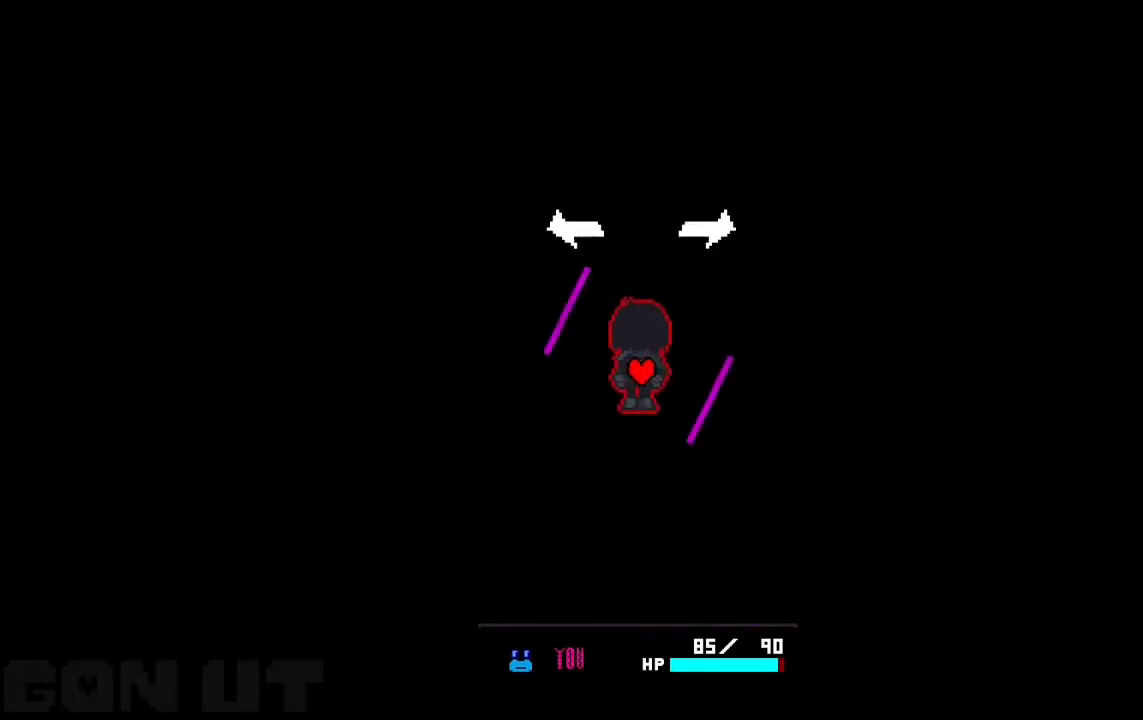
{"keys": [], "events": []}
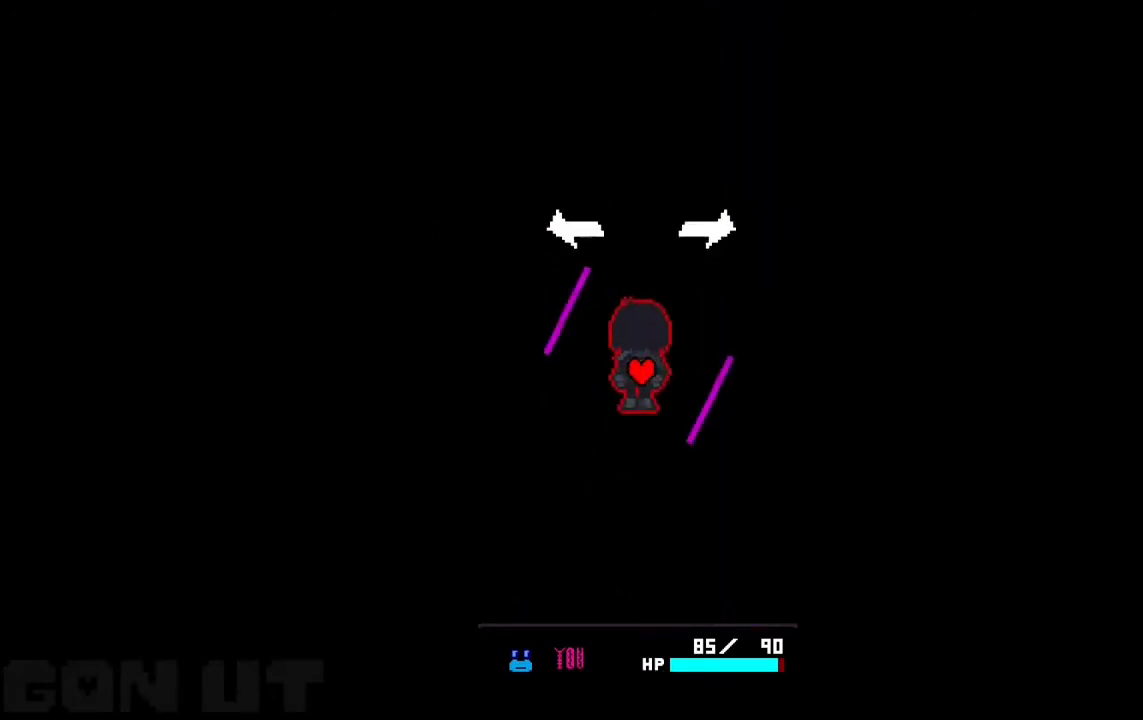
{"keys": [], "events": [[250, "left", "down"], [383, "left", "up"]]}
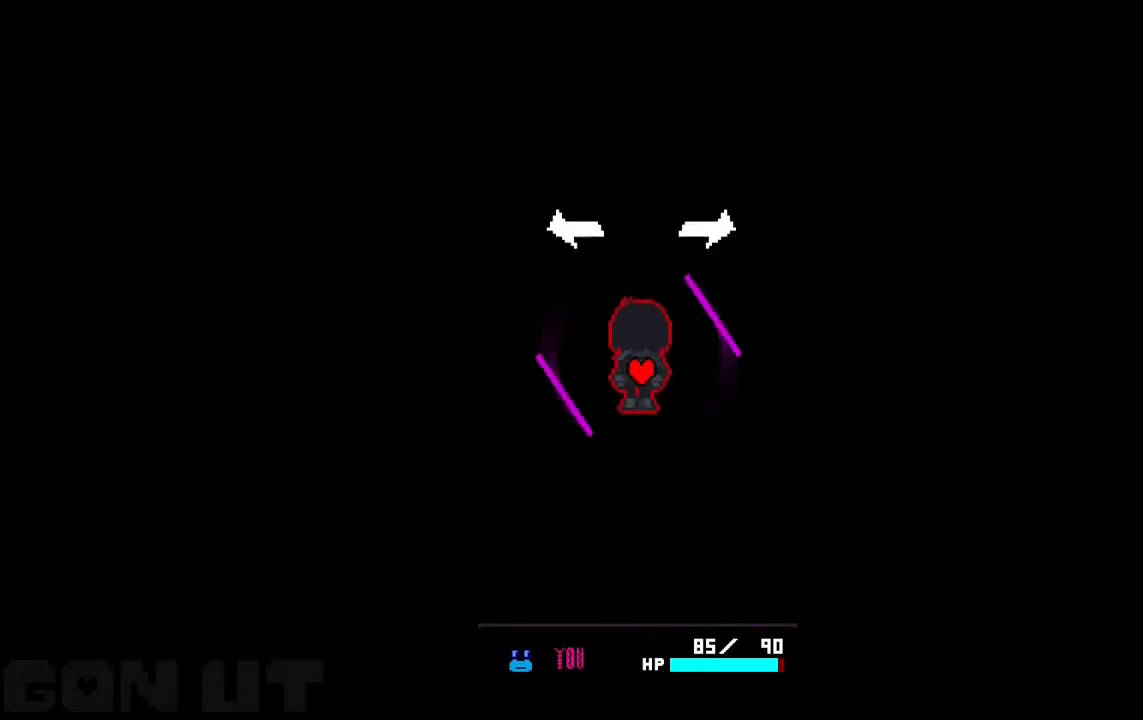
{"keys": ["left"], "events": [[283, "left", "down"]]}
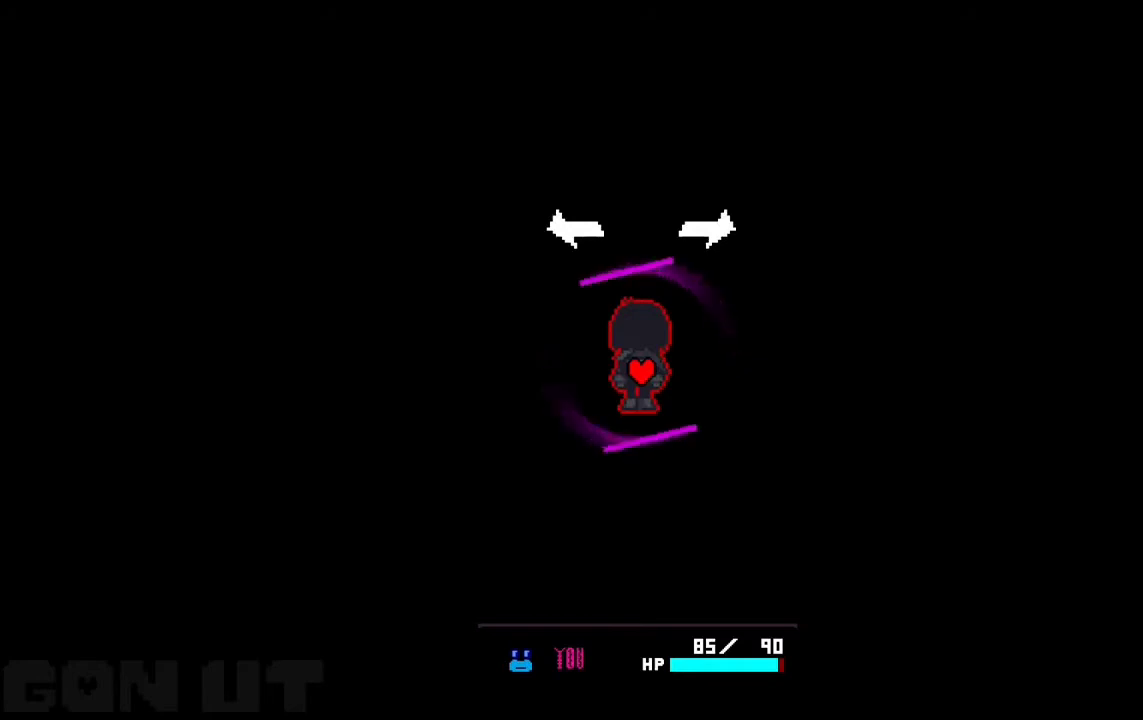
{"keys": ["left"], "events": []}
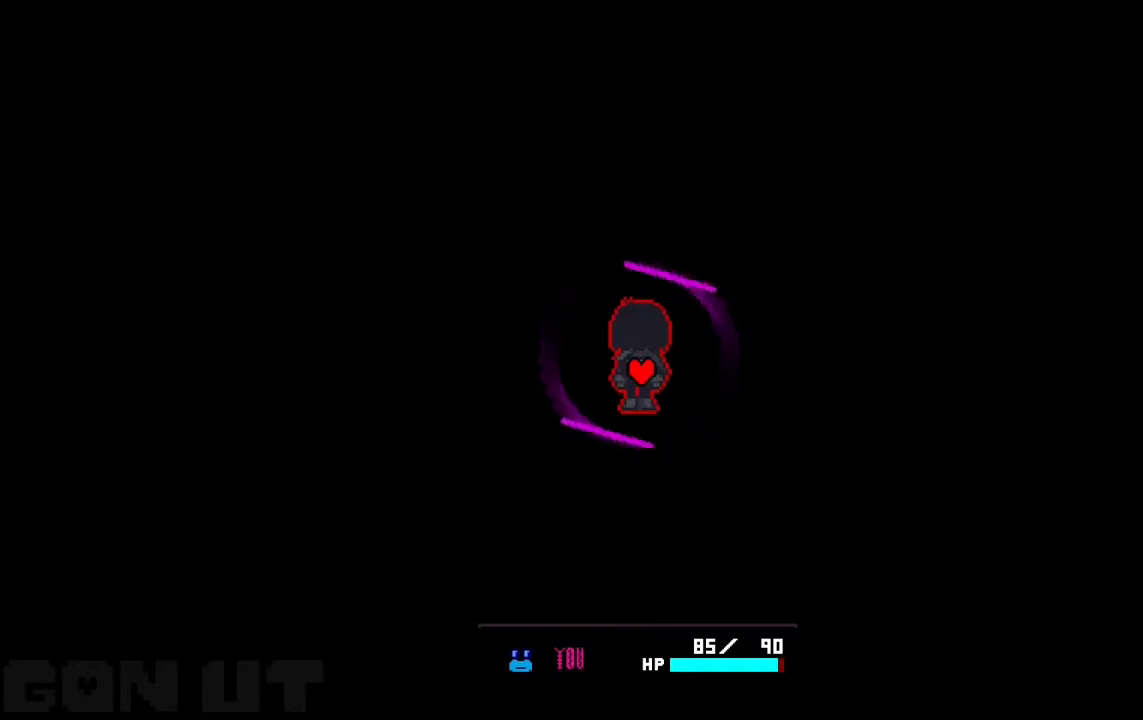
{"keys": ["left"], "events": [[350, "left", "up"], [383, "left", "down"]]}
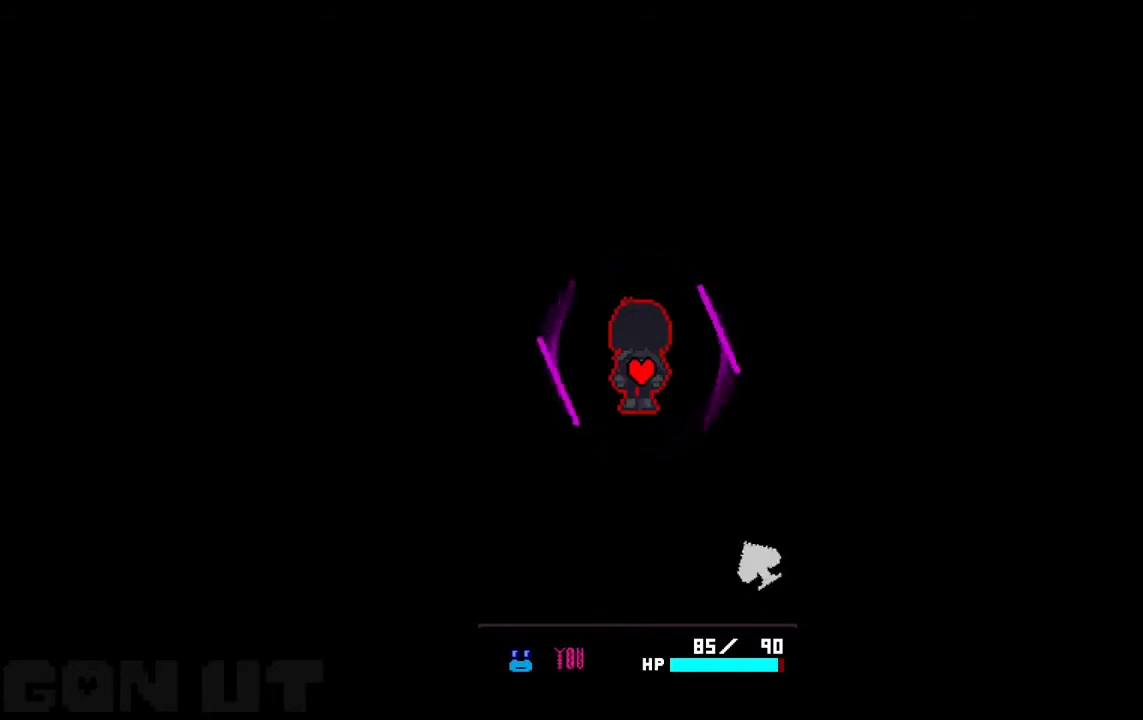
{"keys": ["left"], "events": [[50, "left", "up"], [83, "left", "down"], [117, "left", "up"], [283, "right", "down"], [317, "right", "up"], [417, "left", "down"]]}
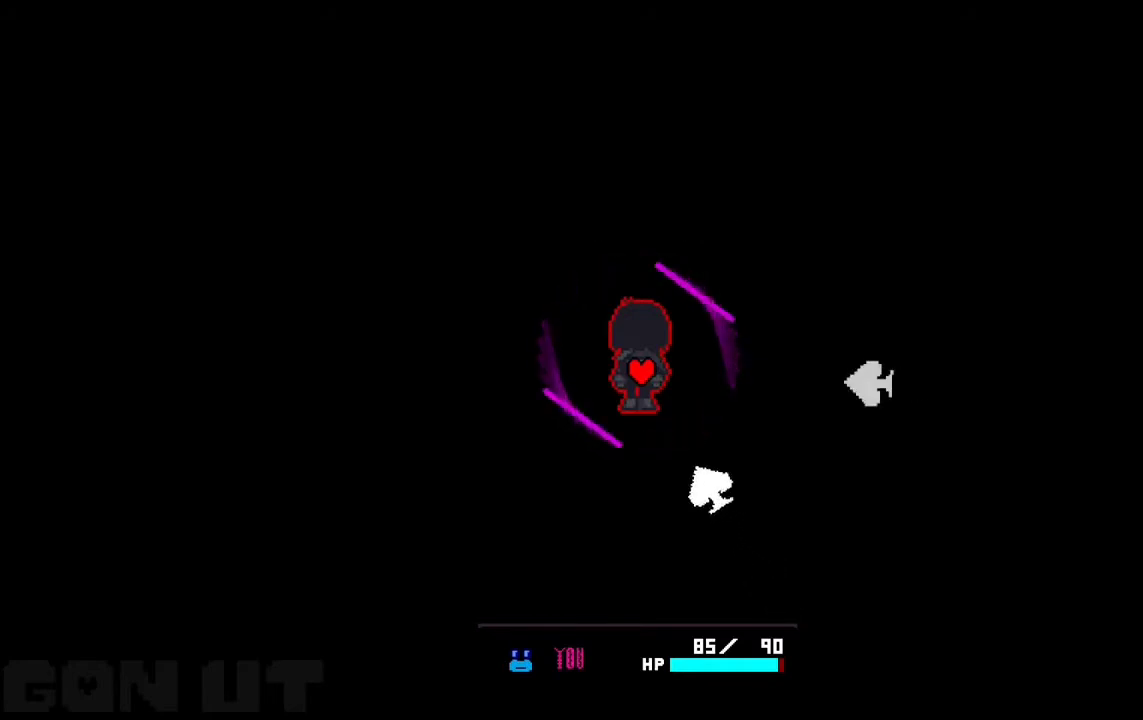
{"keys": ["left"], "events": [[183, "left", "up"], [417, "left", "down"]]}
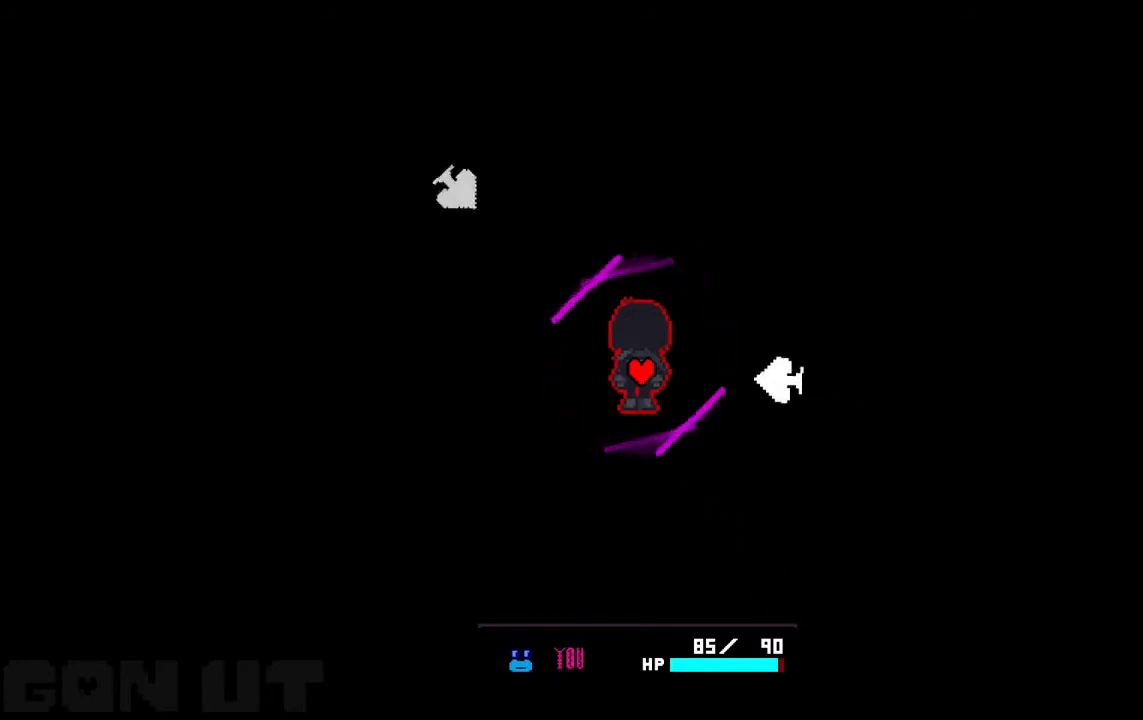
{"keys": ["left"], "events": [[250, "left", "up"], [417, "left", "down"]]}
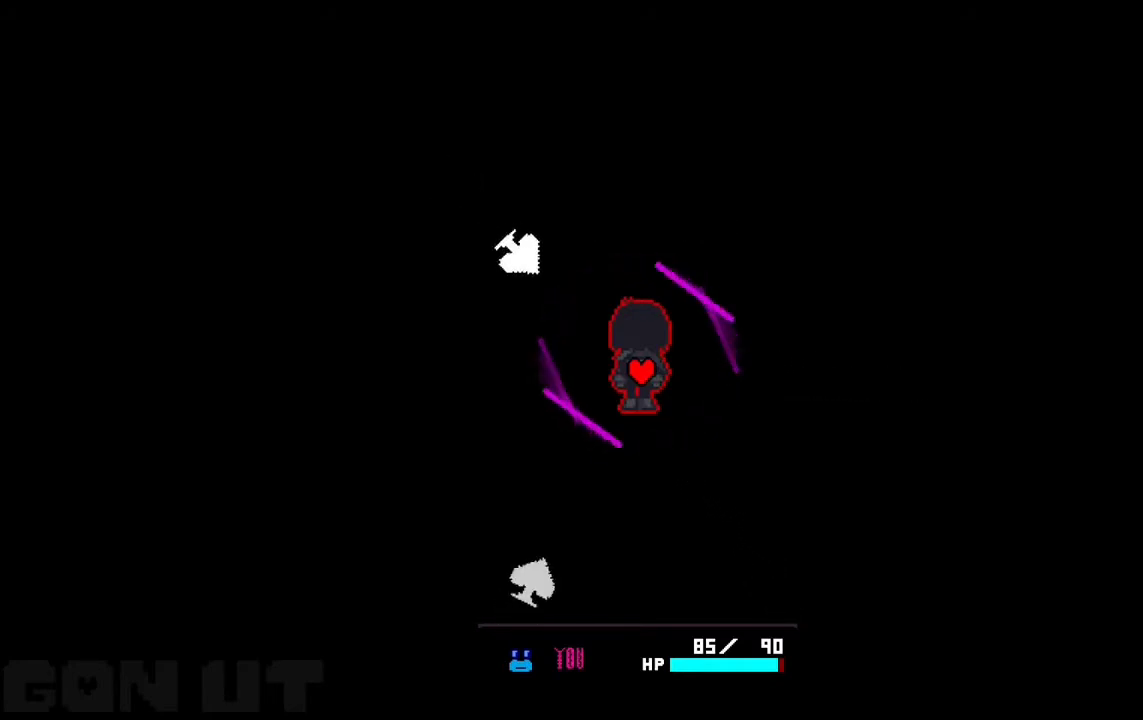
{"keys": [], "events": [[183, "left", "up"], [217, "left", "down"], [417, "left", "up"]]}
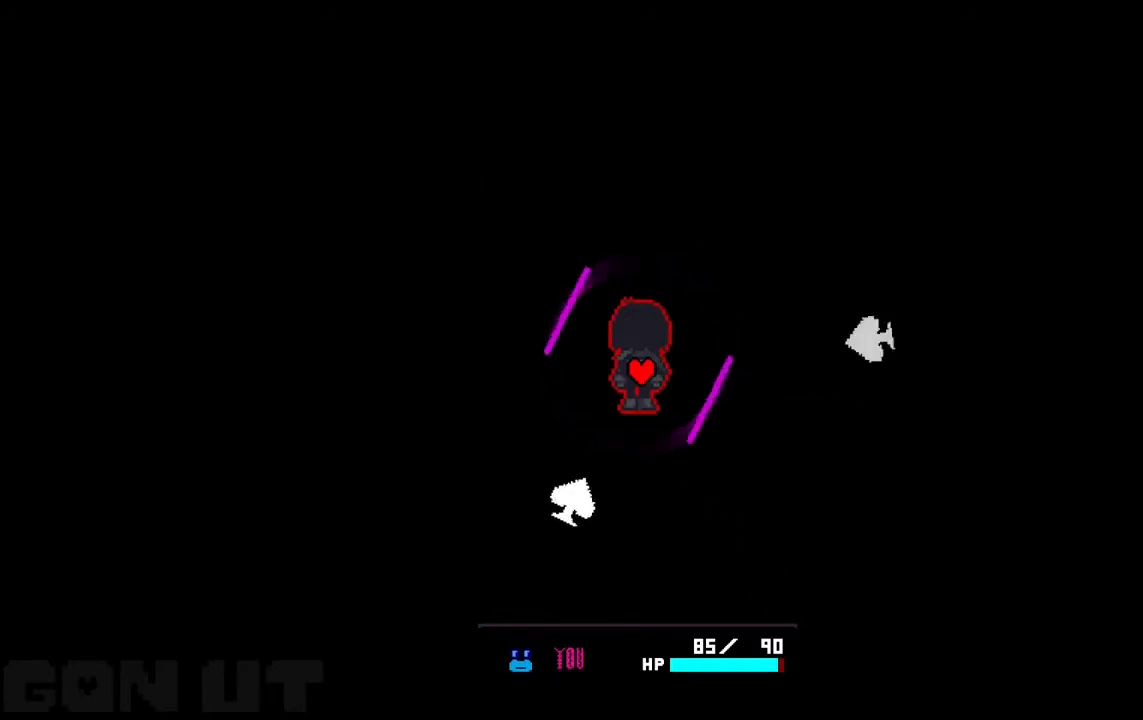
{"keys": [], "events": [[50, "left", "down"], [317, "left", "up"]]}
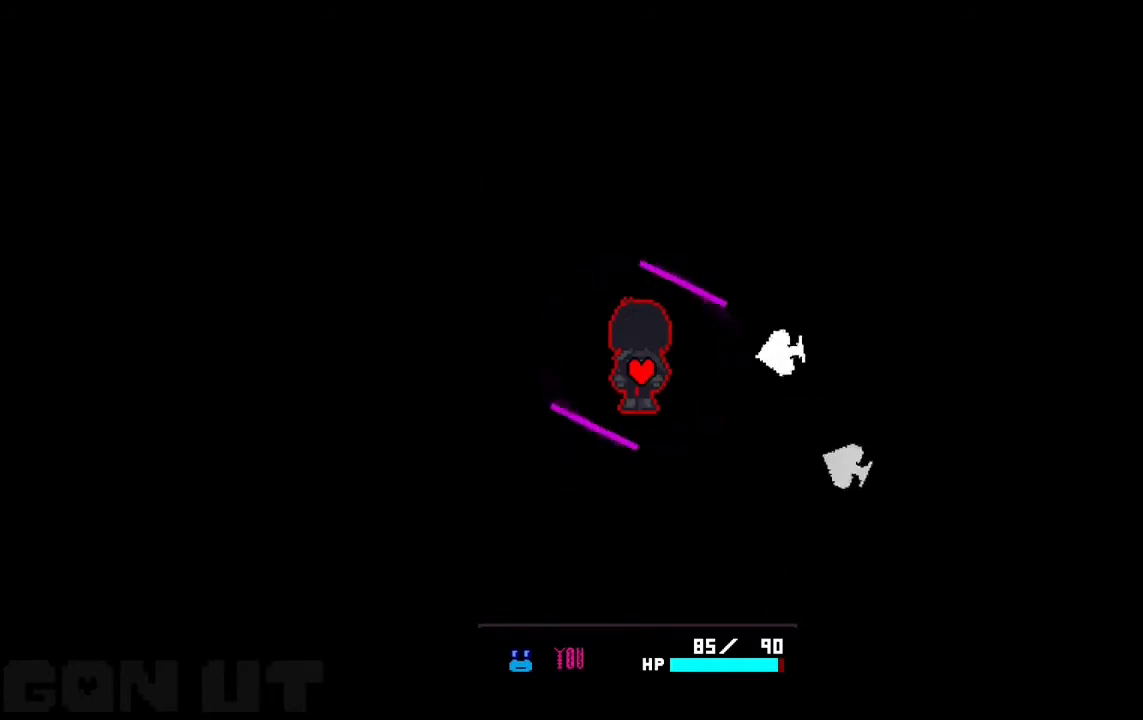
{"keys": [], "events": [[50, "left", "down"], [117, "left", "up"], [117, "right", "down"], [450, "right", "up"]]}